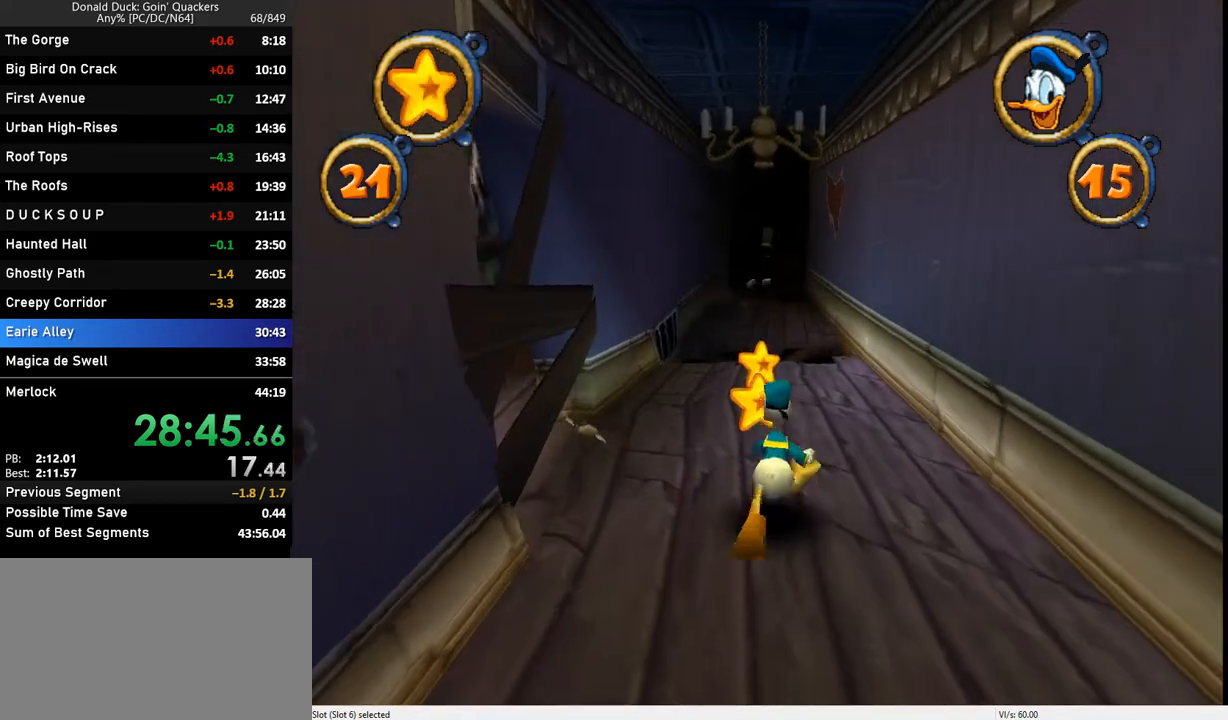
Gameplay with keyboard; each line is a JSON object with the keys held at the frame after it. "events" lists presses ("down") and releases ("up") of "caps_lock", "ctrl_l", "ctrl_r", "down", "f1", "left", "return", "right", "up", "x" and "z" between this image and that frame as [ms after this image, input, new state], when the widget could be followed in between. No other keys are recorded. Mouse input is not recorded.
{"keys": ["up"], "events": []}
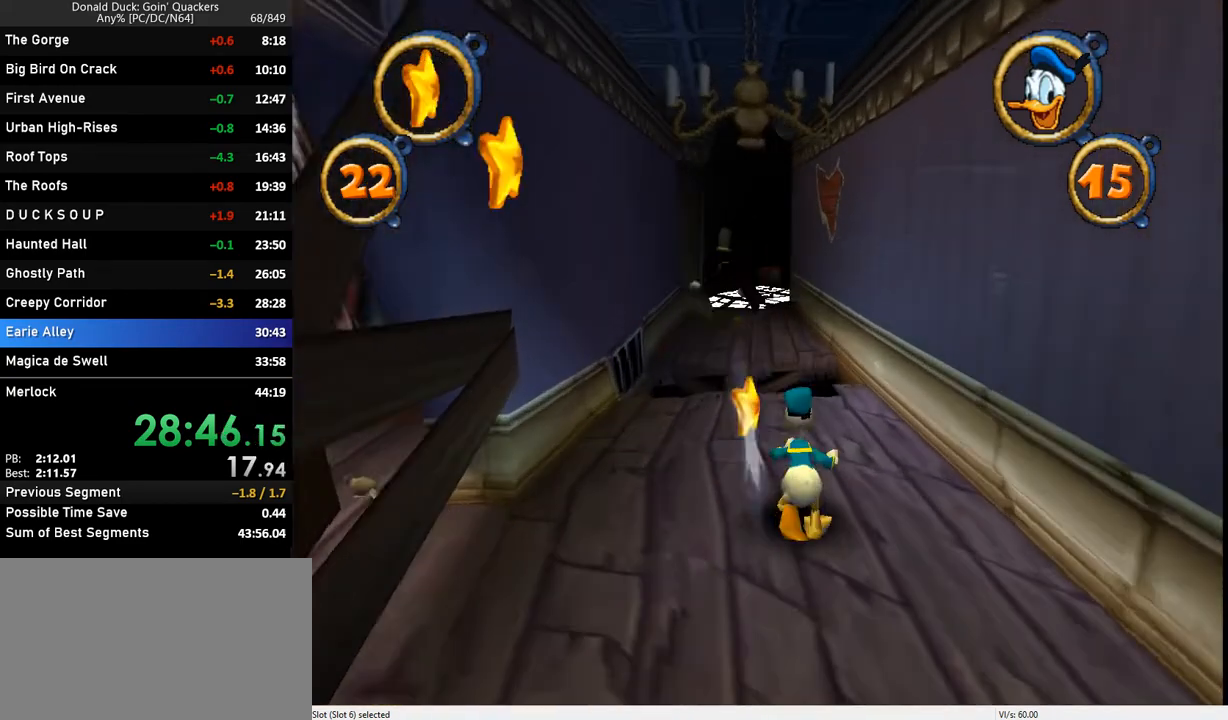
{"keys": ["up"], "events": []}
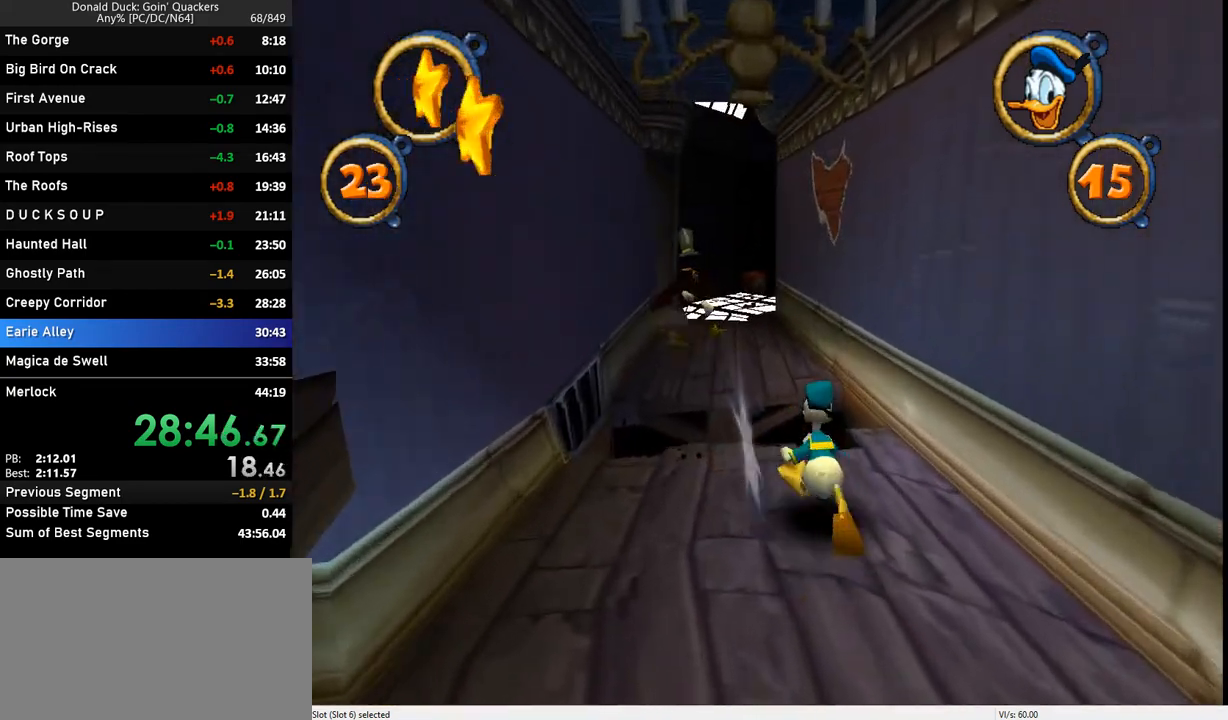
{"keys": ["up"], "events": [[233, "left", "down"], [300, "left", "up"], [300, "z", "down"], [433, "z", "up"]]}
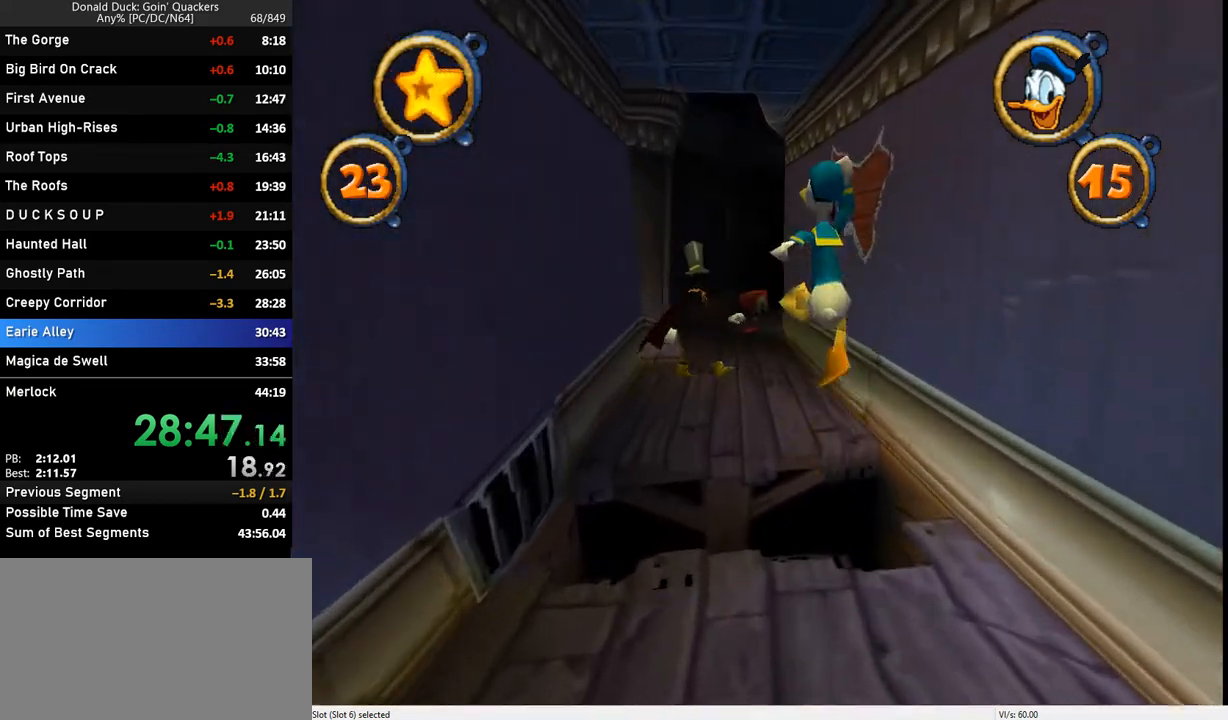
{"keys": ["up"], "events": []}
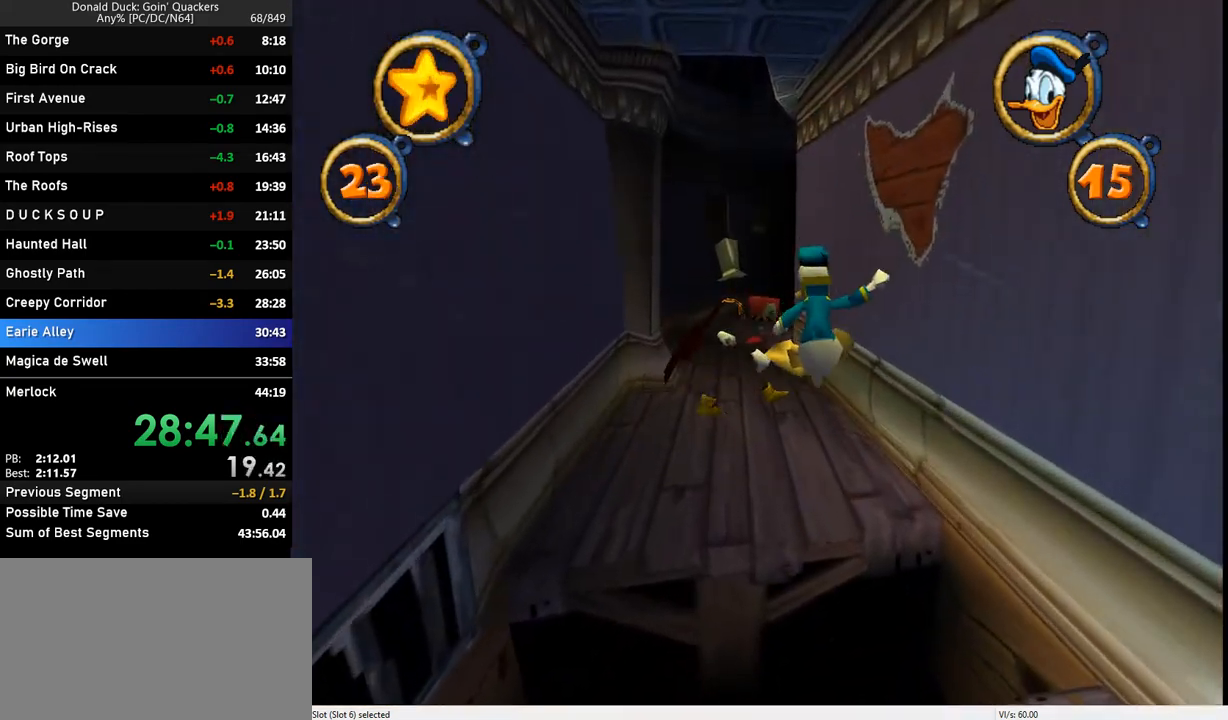
{"keys": ["up"], "events": [[167, "x", "down"], [300, "x", "up"], [367, "x", "down"], [500, "x", "up"]]}
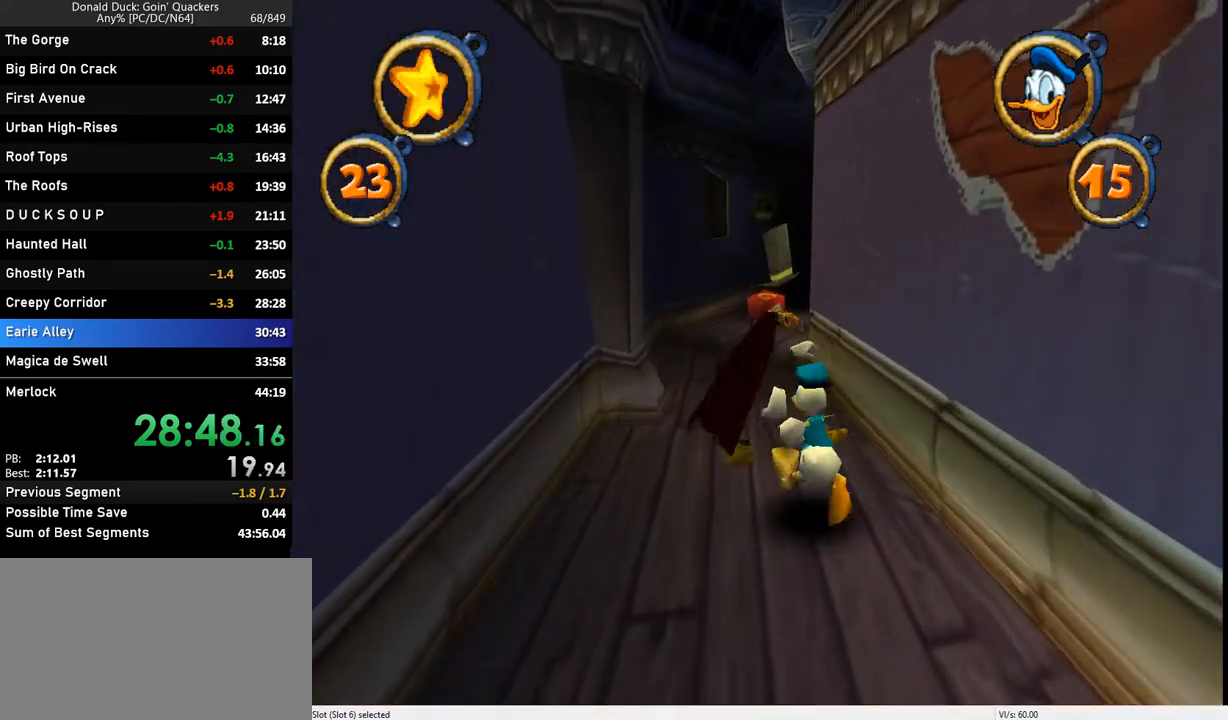
{"keys": ["up"], "events": [[33, "x", "down"], [200, "x", "up"]]}
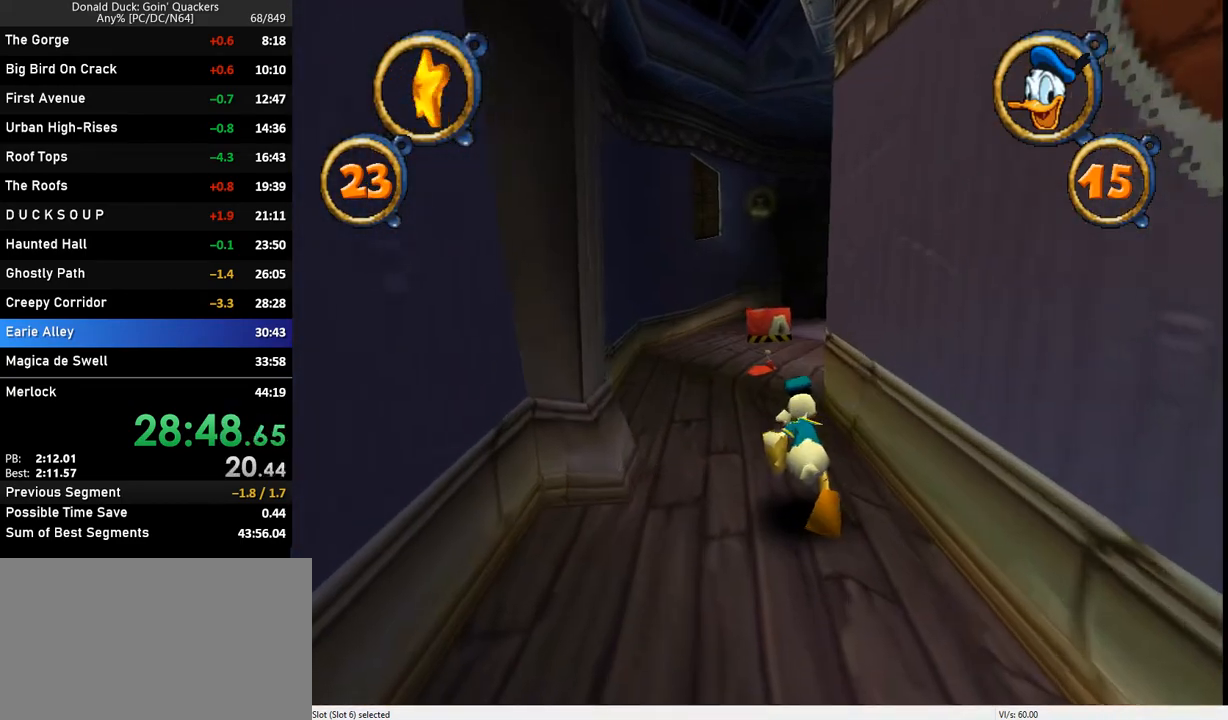
{"keys": ["right", "up"], "events": [[467, "right", "down"]]}
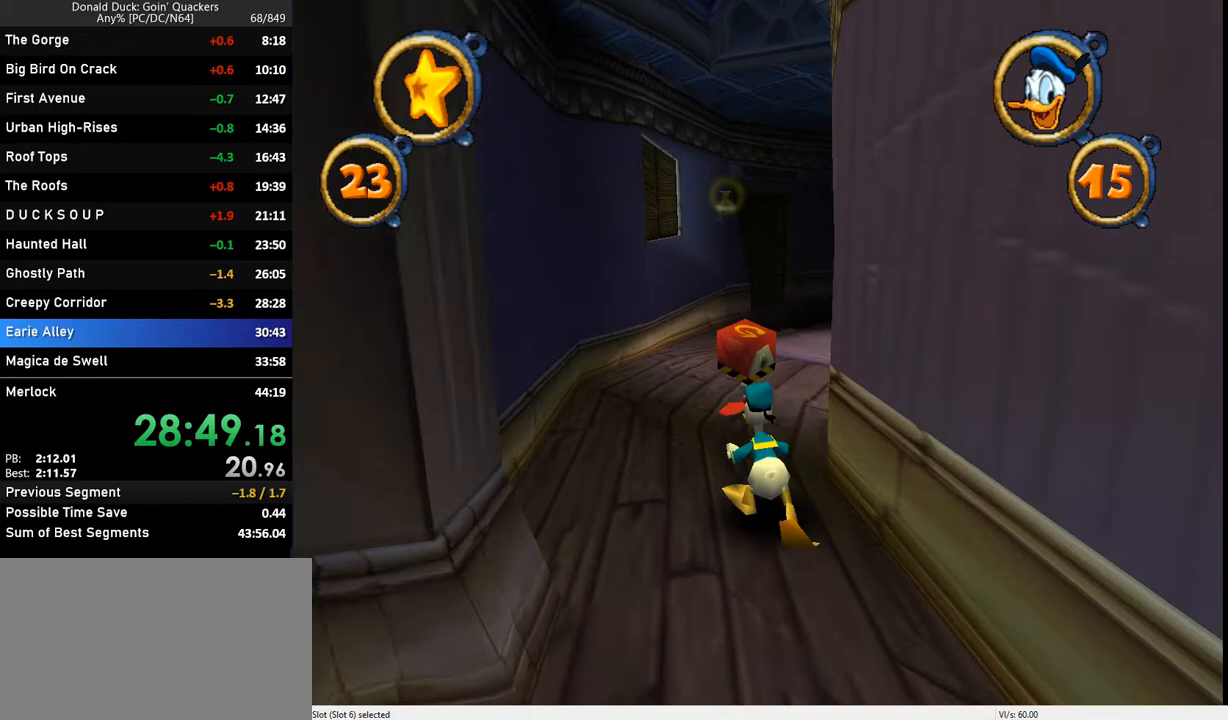
{"keys": ["up", "x"], "events": [[67, "right", "up"], [467, "x", "down"]]}
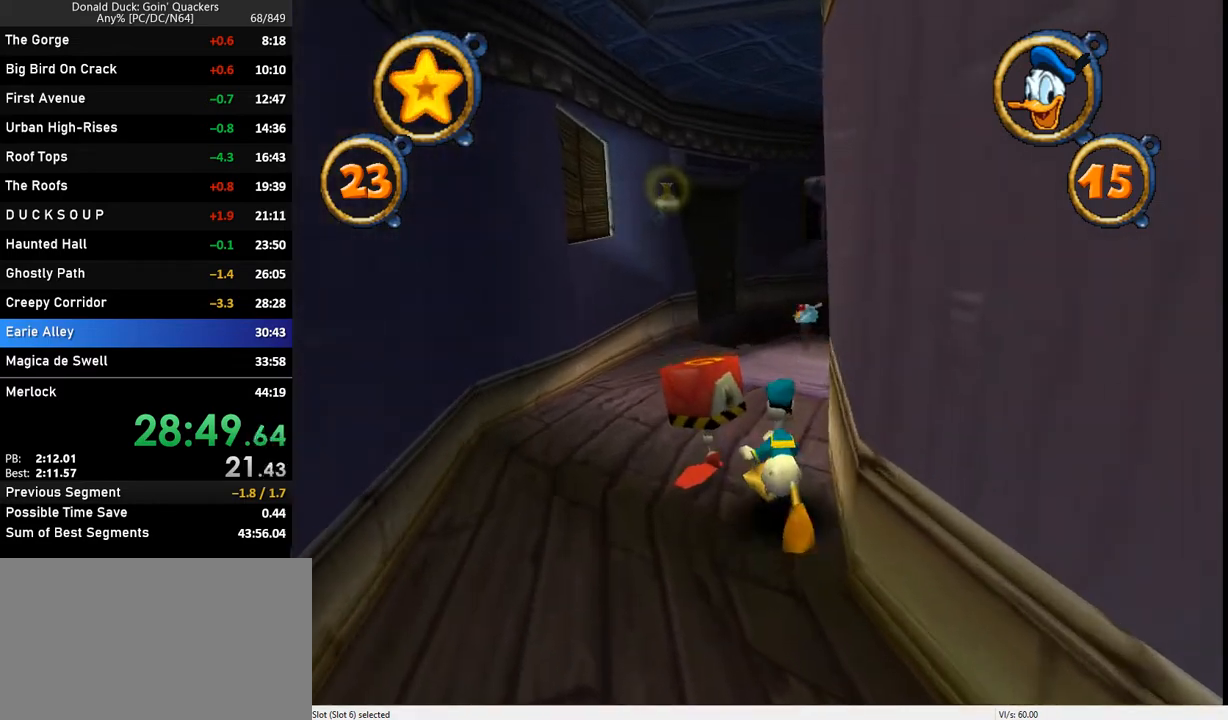
{"keys": ["up"], "events": [[33, "right", "down"], [100, "right", "up"], [167, "x", "up"]]}
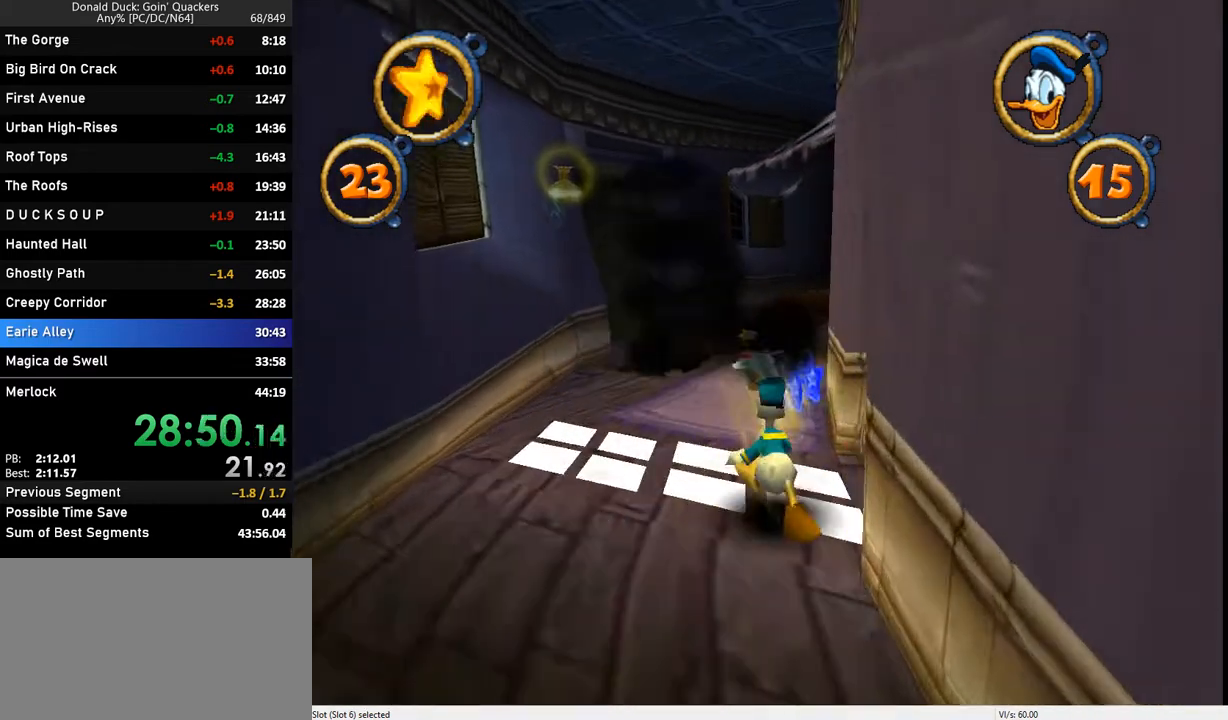
{"keys": ["up"], "events": []}
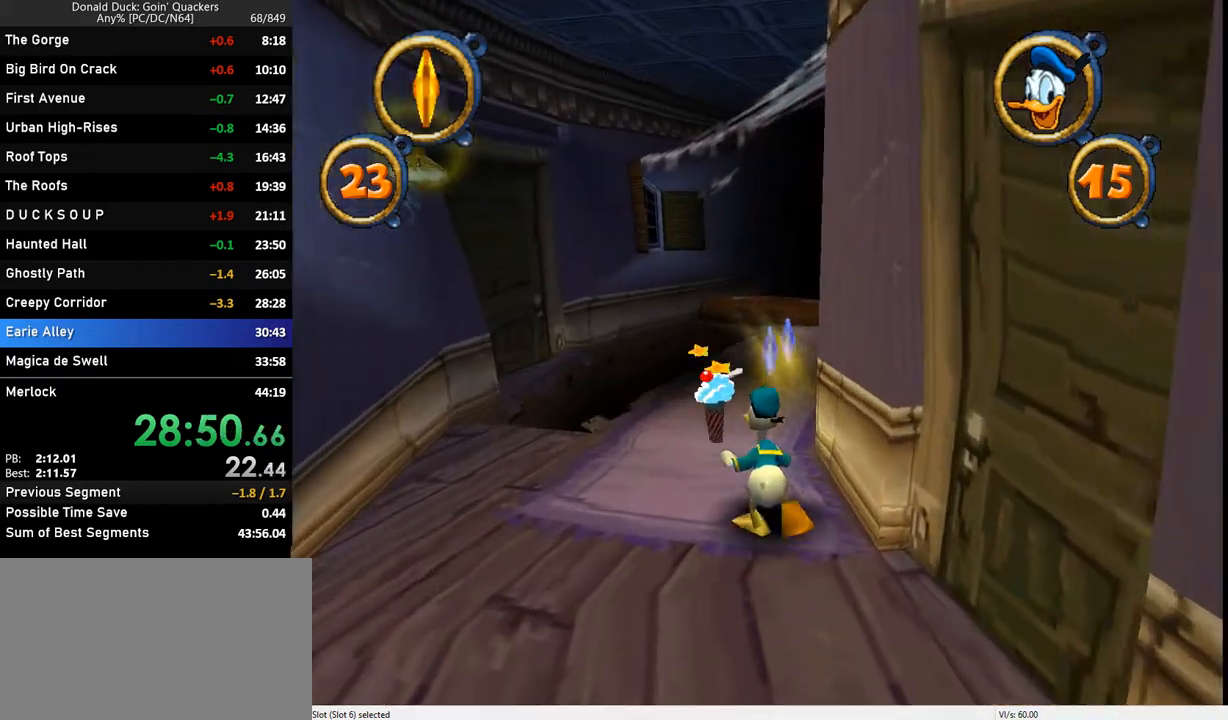
{"keys": ["up"], "events": []}
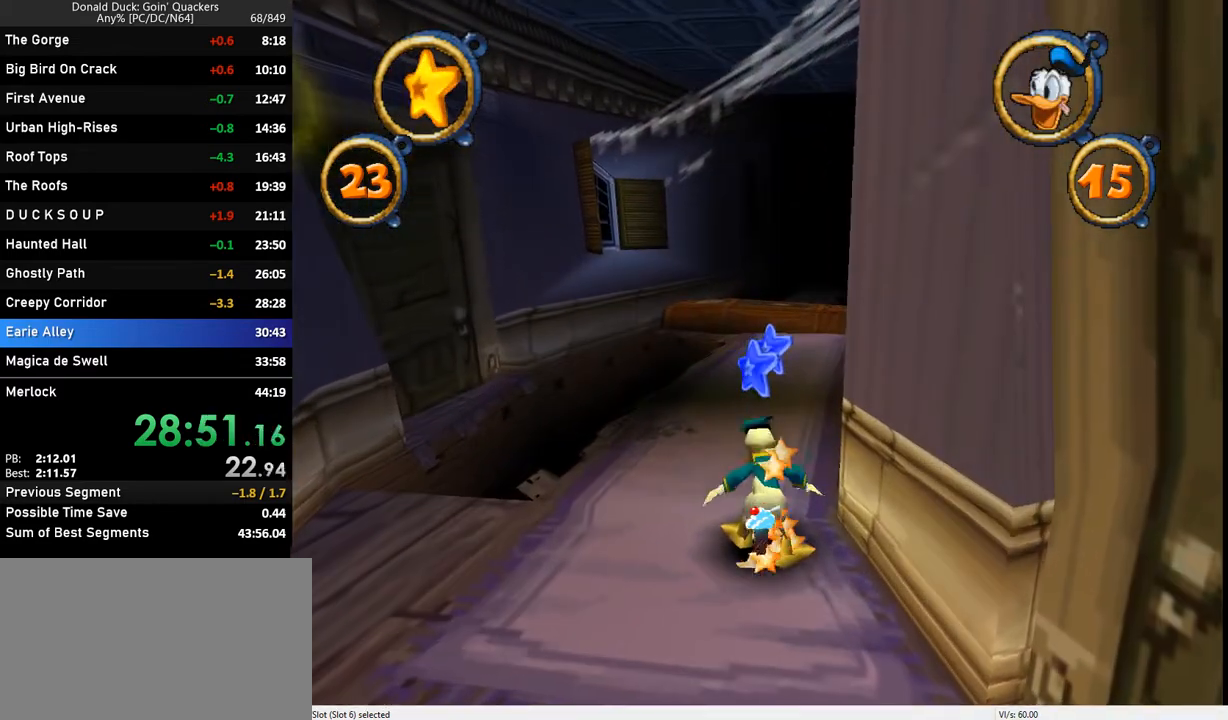
{"keys": ["up"], "events": []}
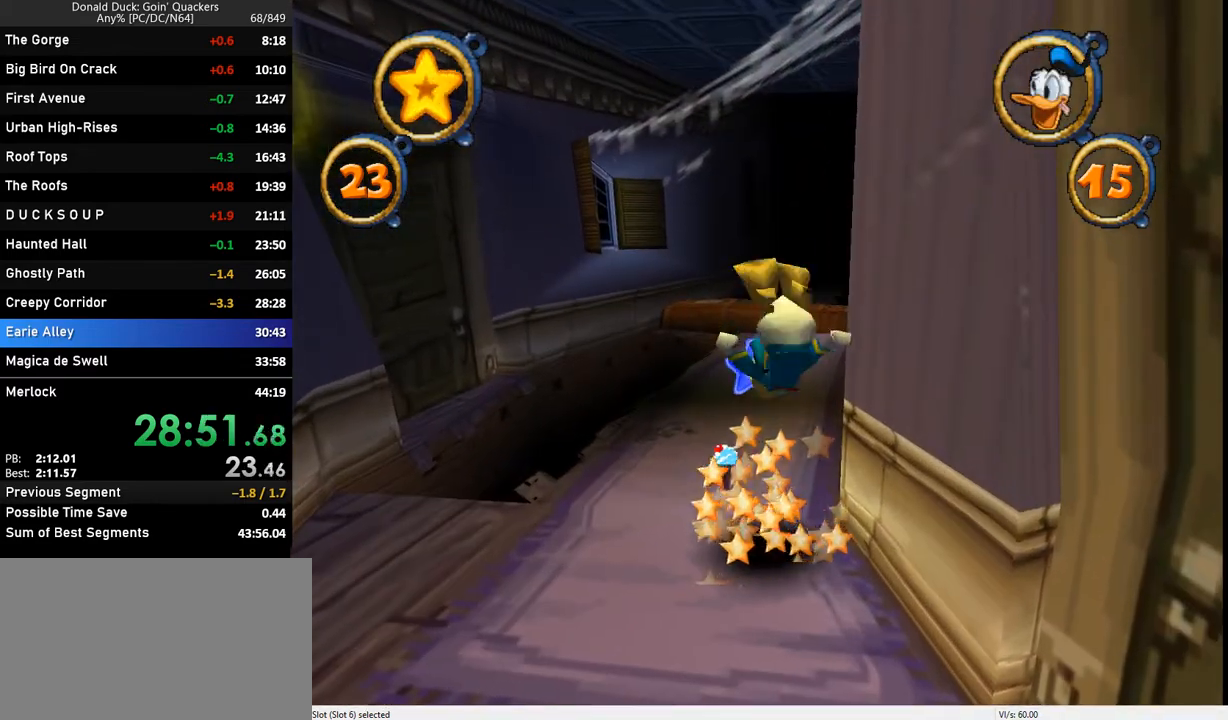
{"keys": ["up"], "events": []}
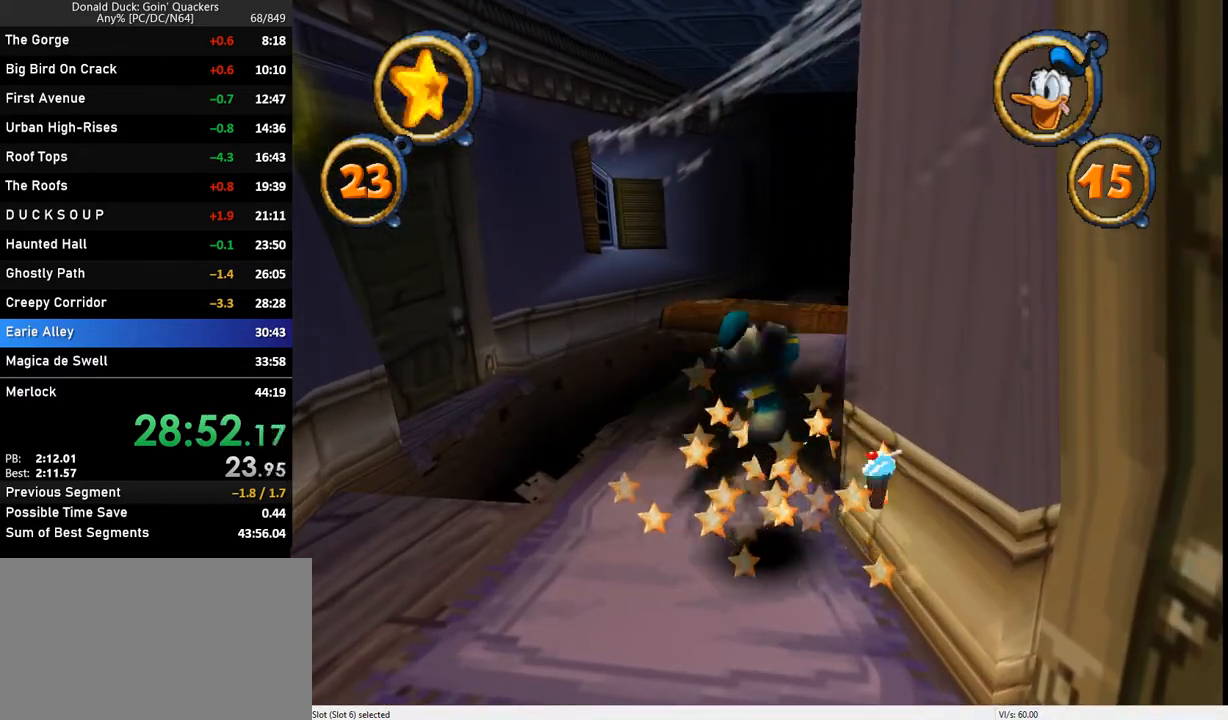
{"keys": ["up"], "events": []}
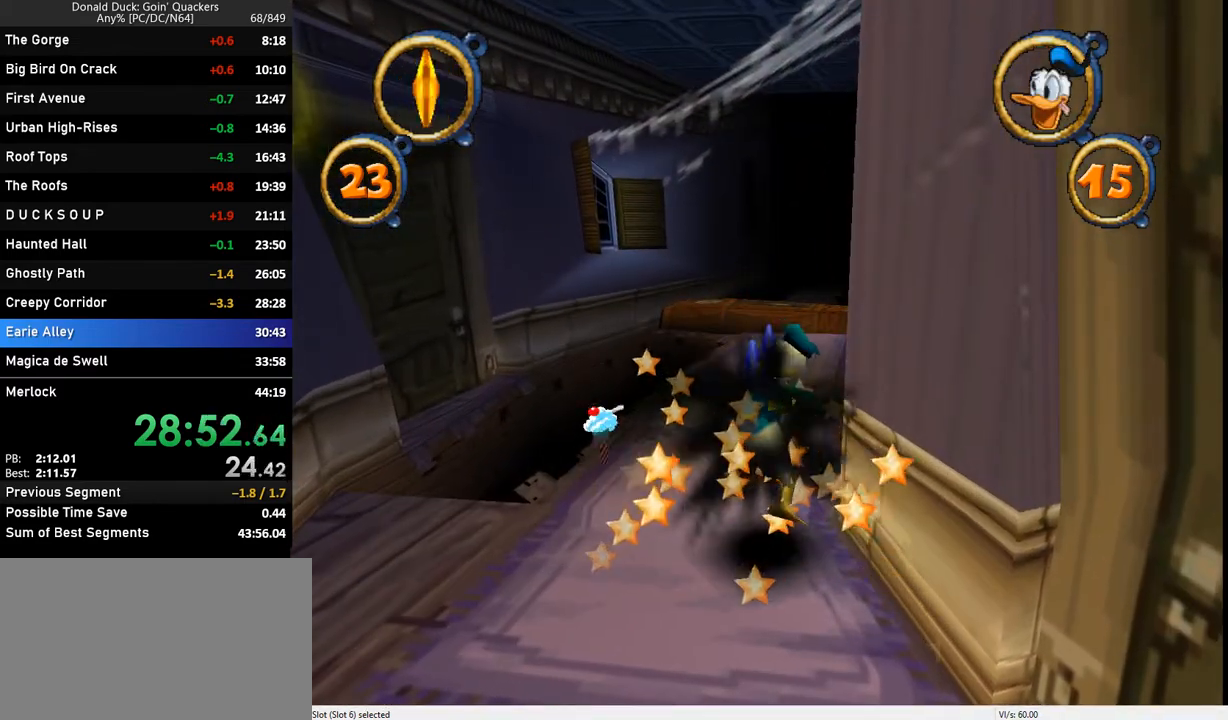
{"keys": ["up"], "events": []}
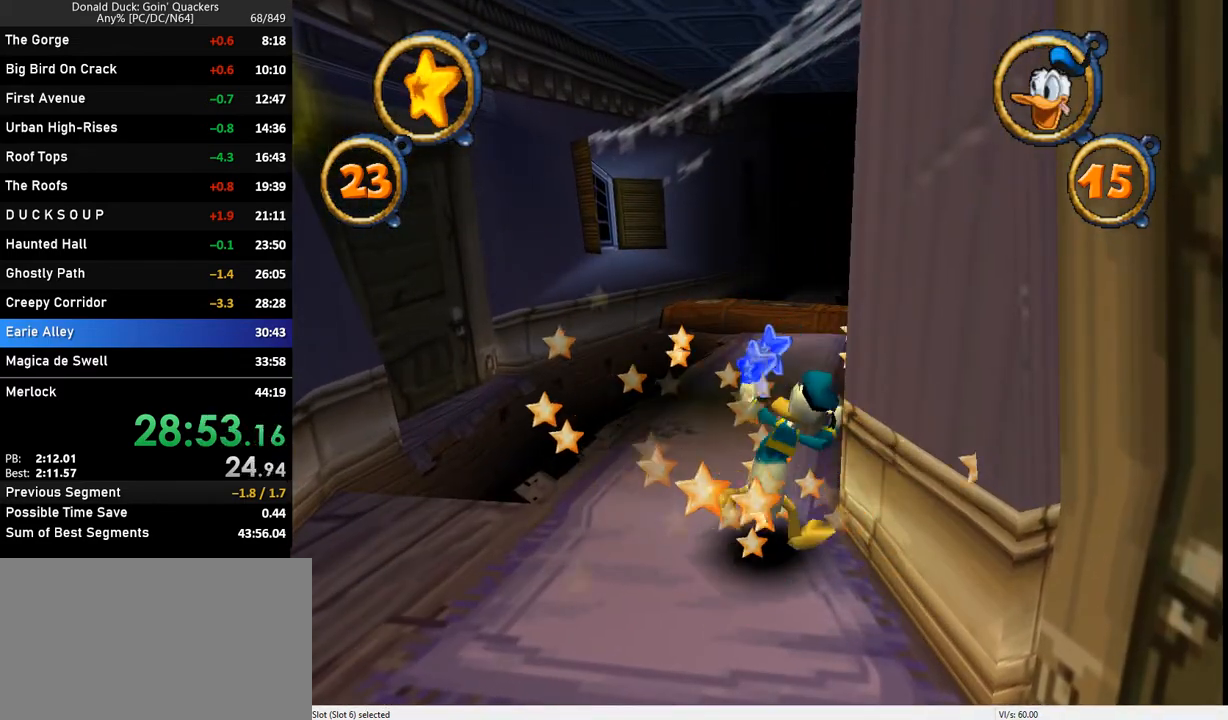
{"keys": ["up"], "events": []}
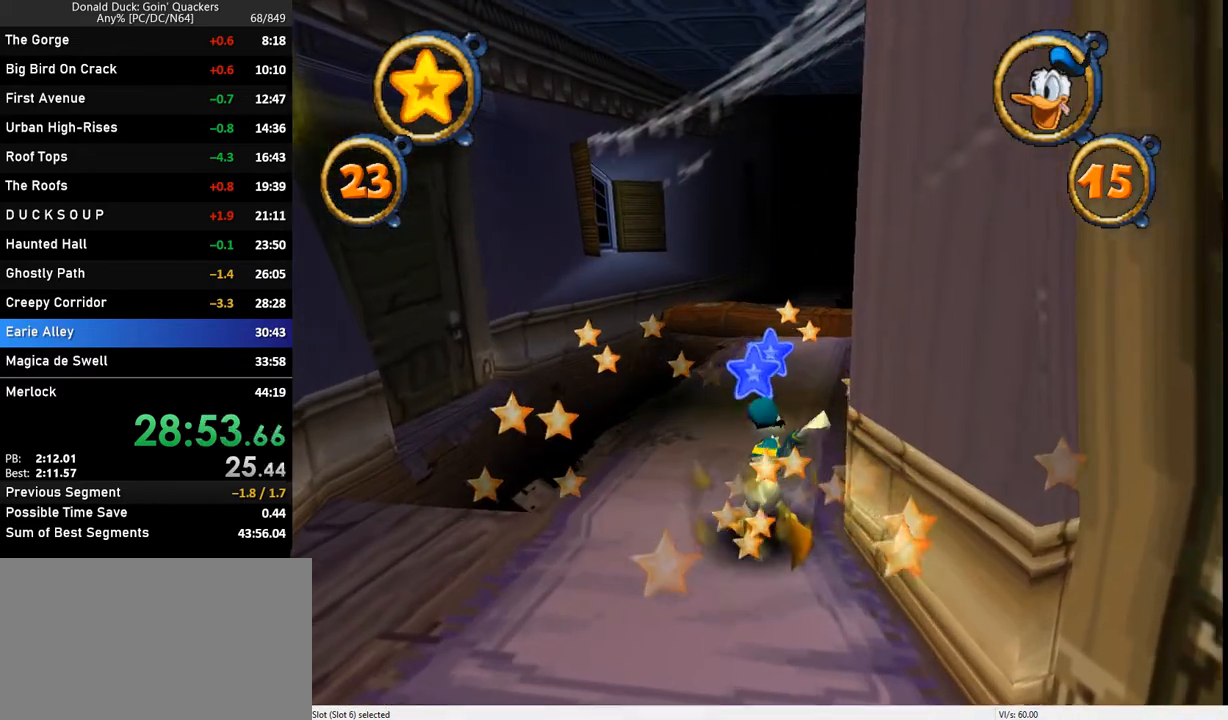
{"keys": ["up"], "events": [[333, "right", "down"], [400, "right", "up"]]}
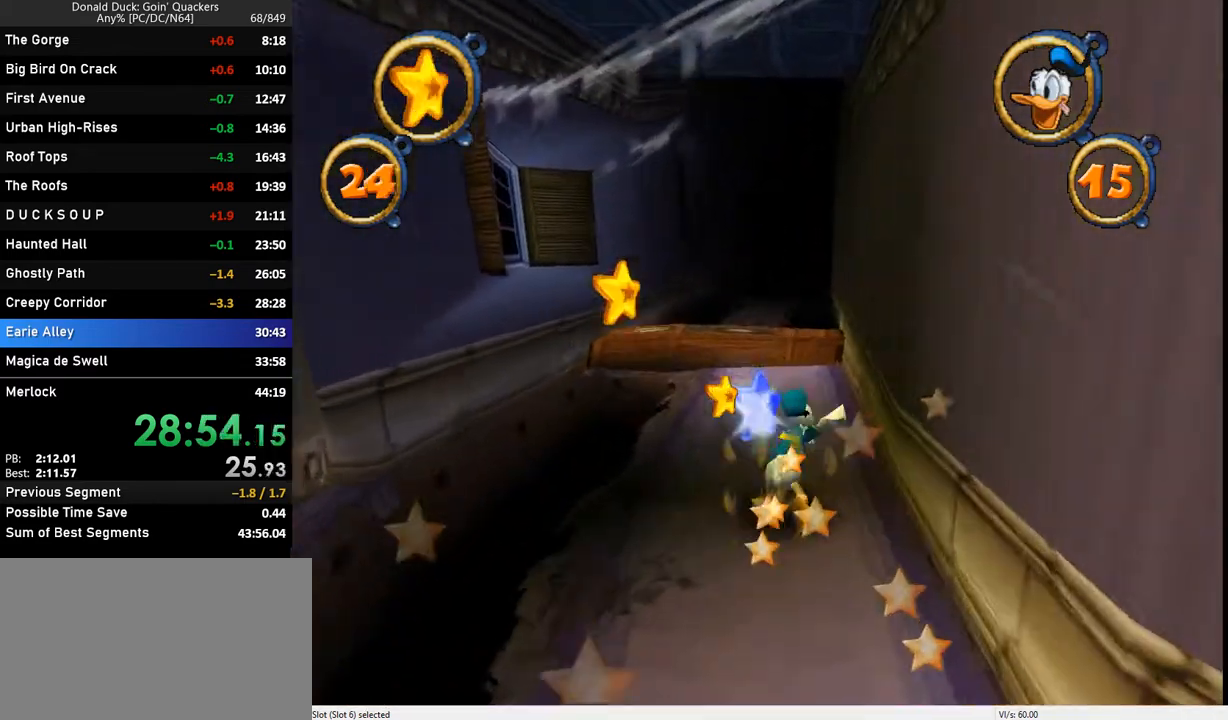
{"keys": ["up", "z"], "events": [[367, "z", "down"], [433, "left", "down"], [467, "left", "up"]]}
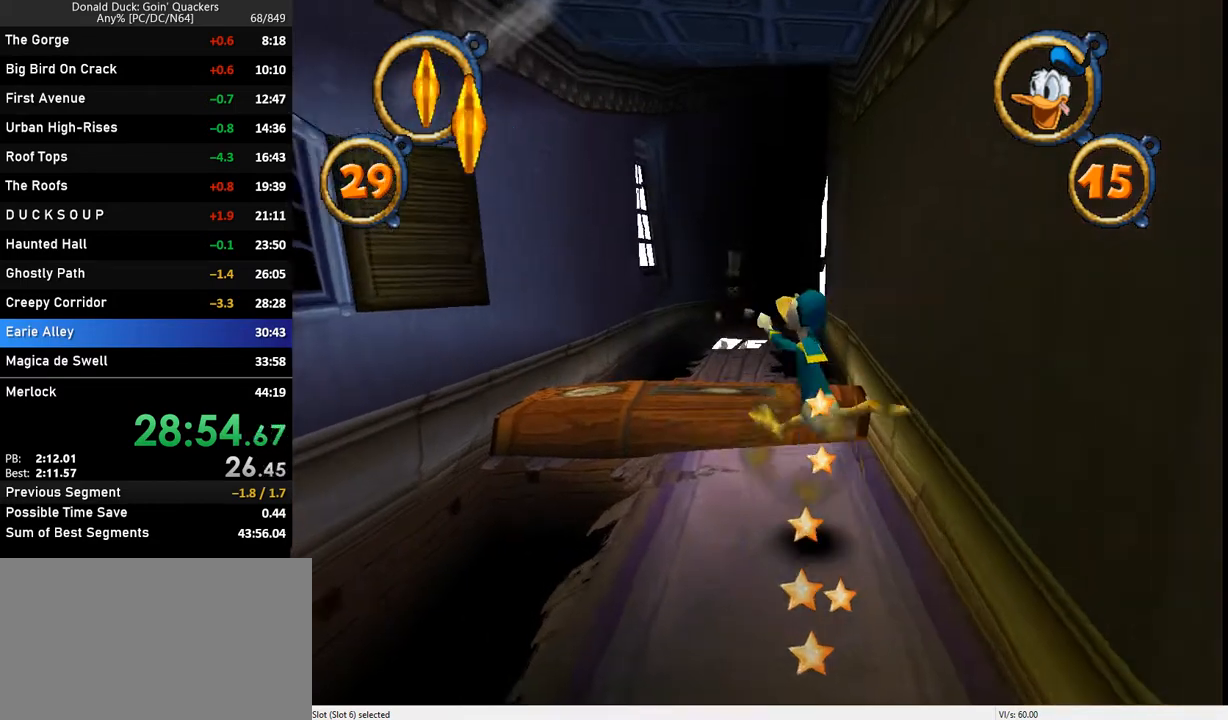
{"keys": ["up"], "events": [[33, "z", "up"], [167, "z", "down"], [267, "z", "up"]]}
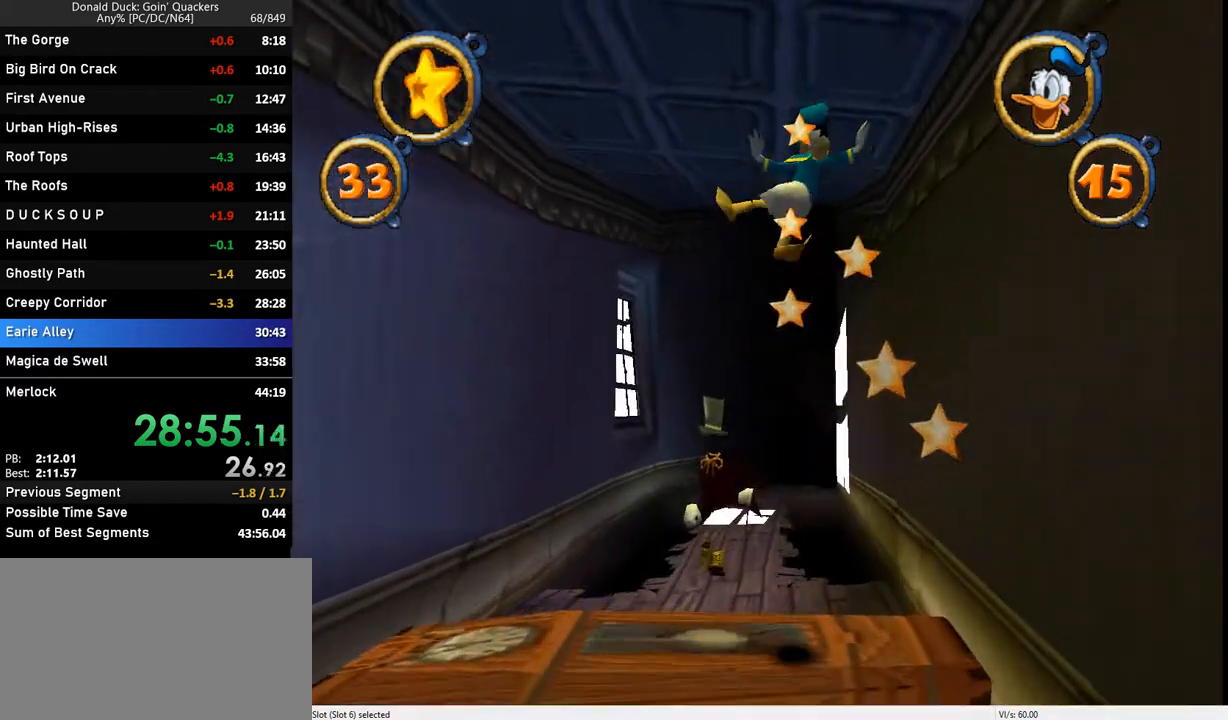
{"keys": ["up"], "events": []}
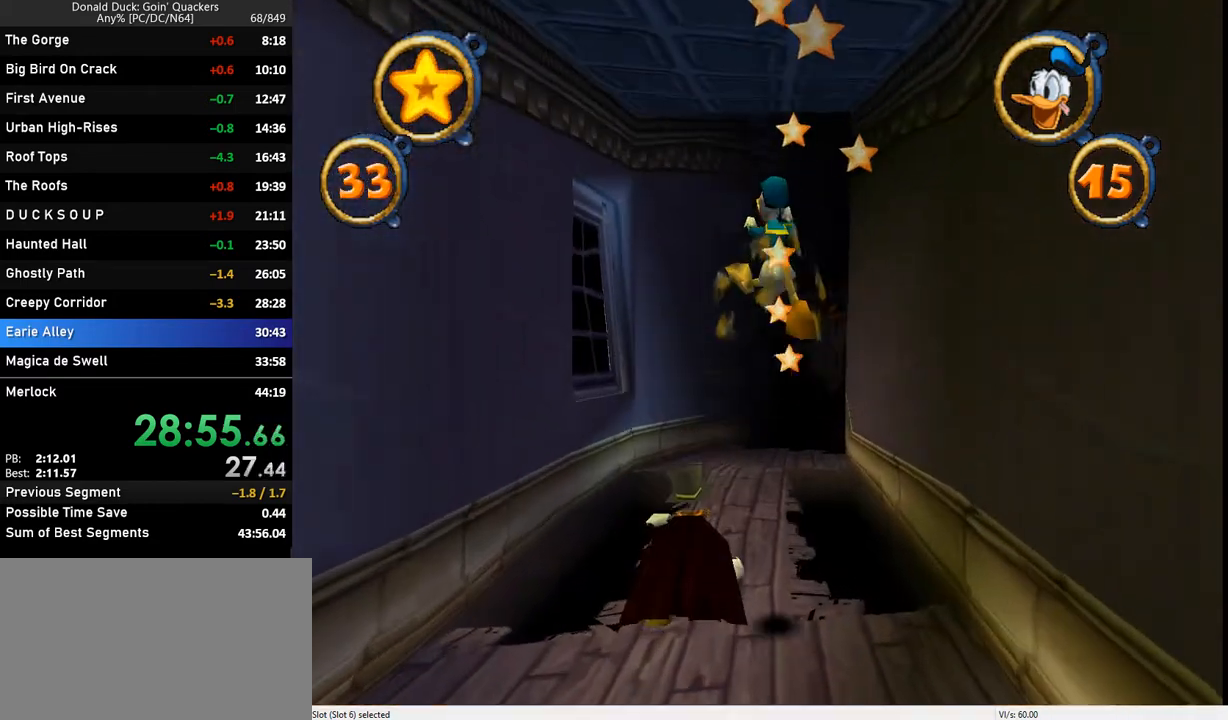
{"keys": ["up"], "events": []}
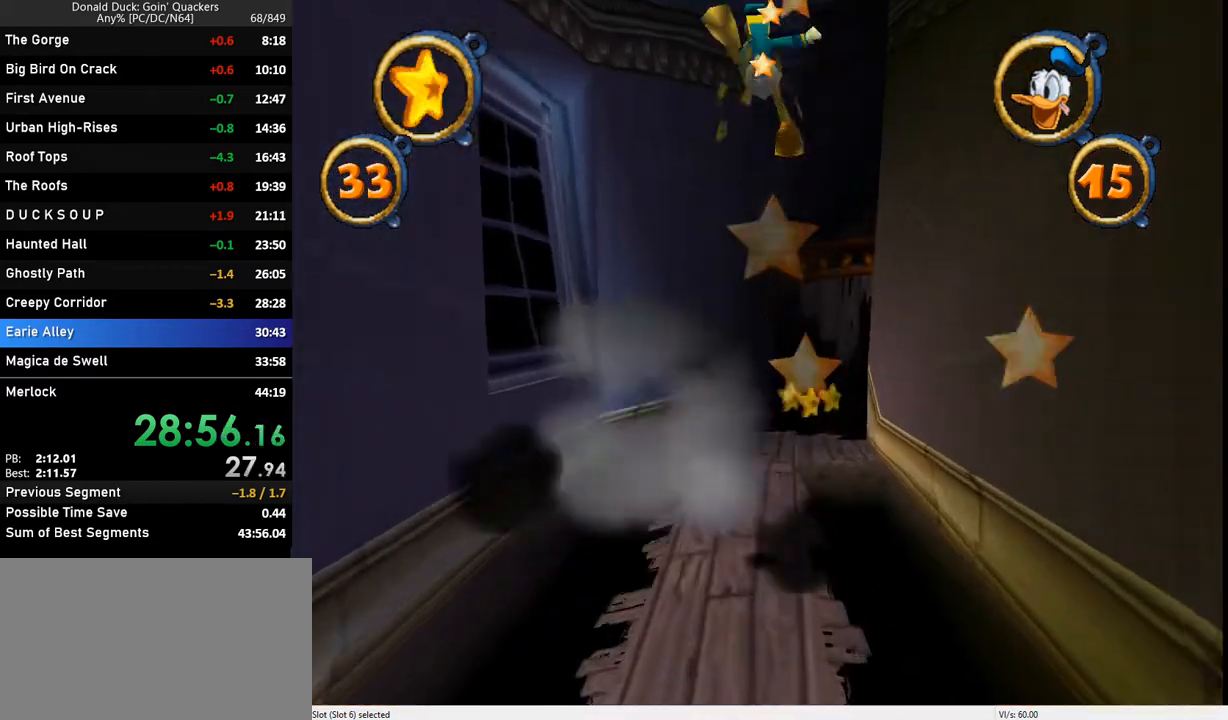
{"keys": ["up"], "events": [[167, "right", "down"], [233, "right", "up"], [333, "z", "down"], [400, "z", "up"]]}
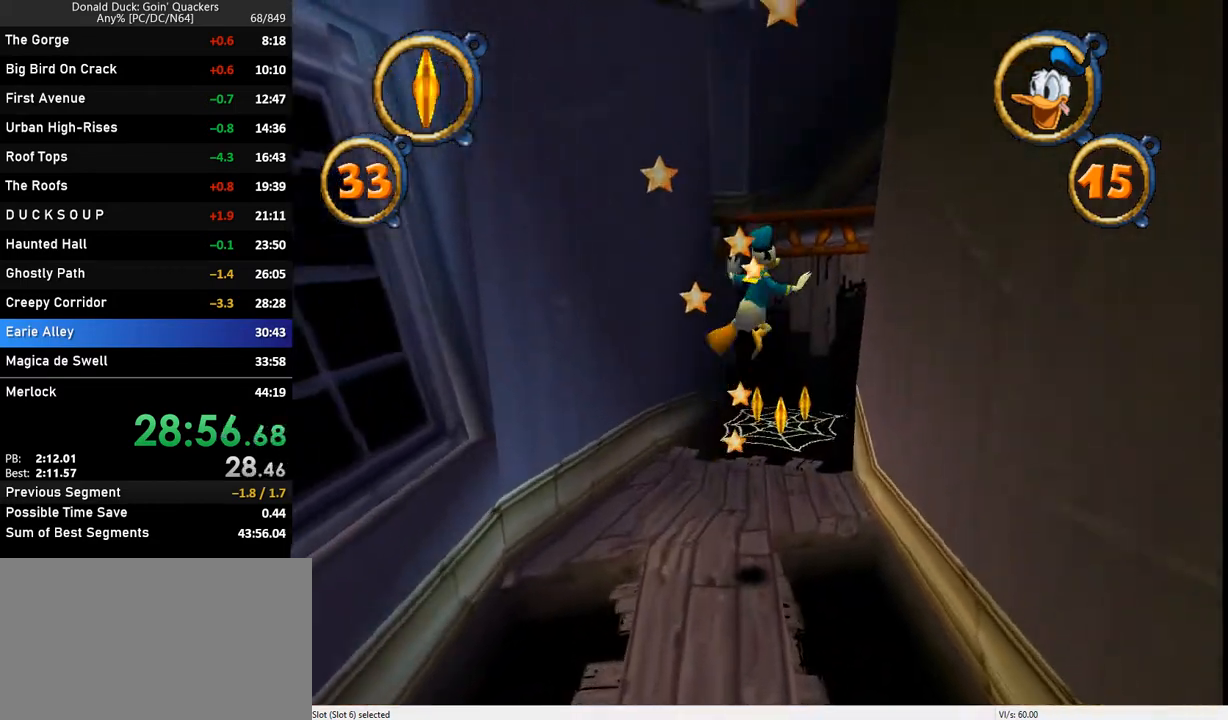
{"keys": ["up"], "events": []}
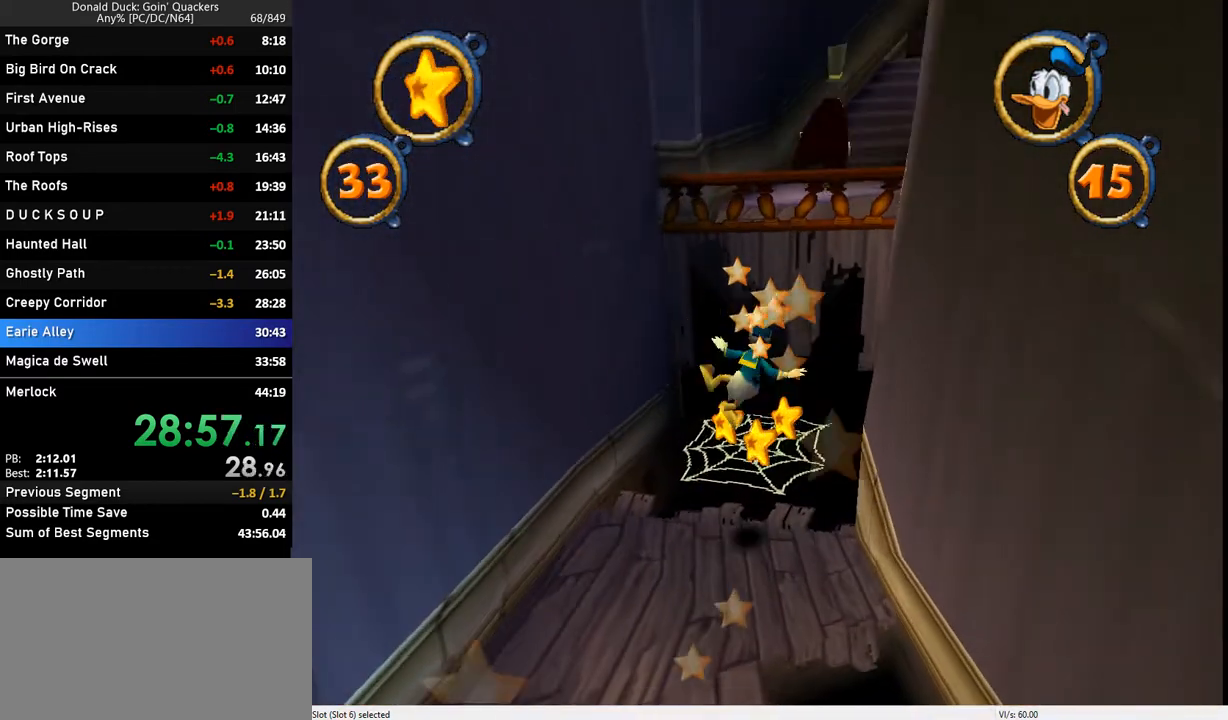
{"keys": ["up"], "events": []}
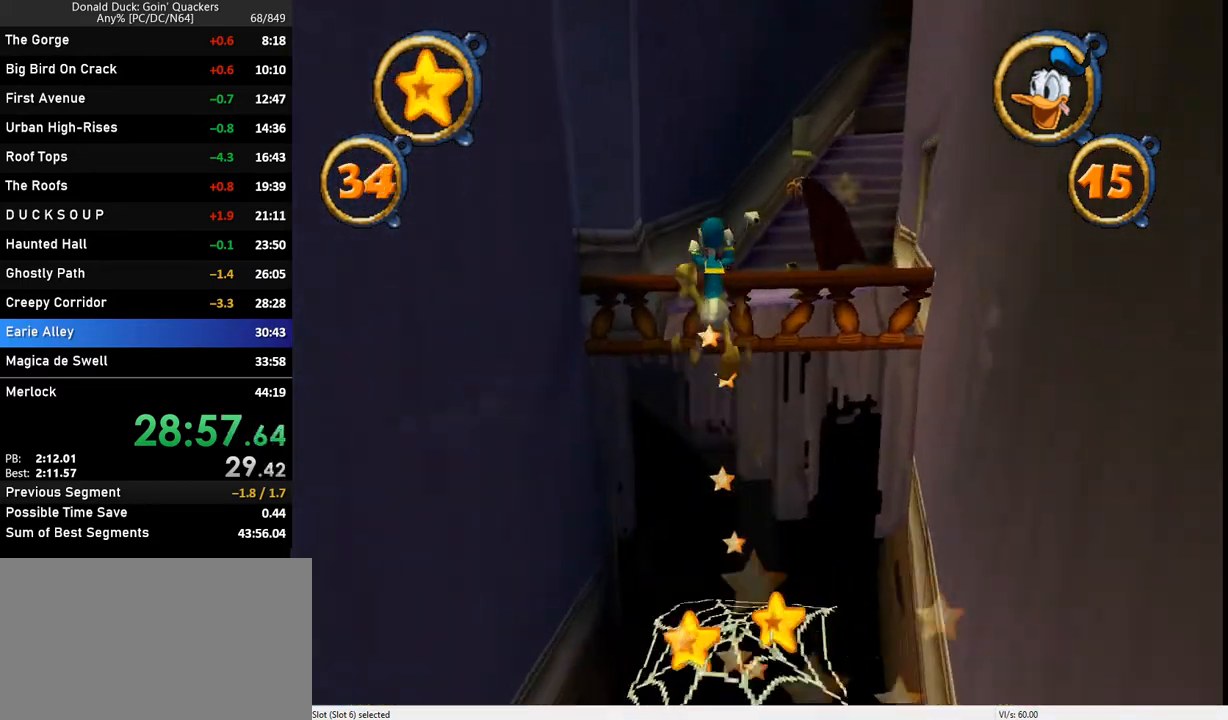
{"keys": ["up"], "events": [[67, "z", "down"], [167, "right", "down"], [300, "right", "up"], [300, "z", "up"]]}
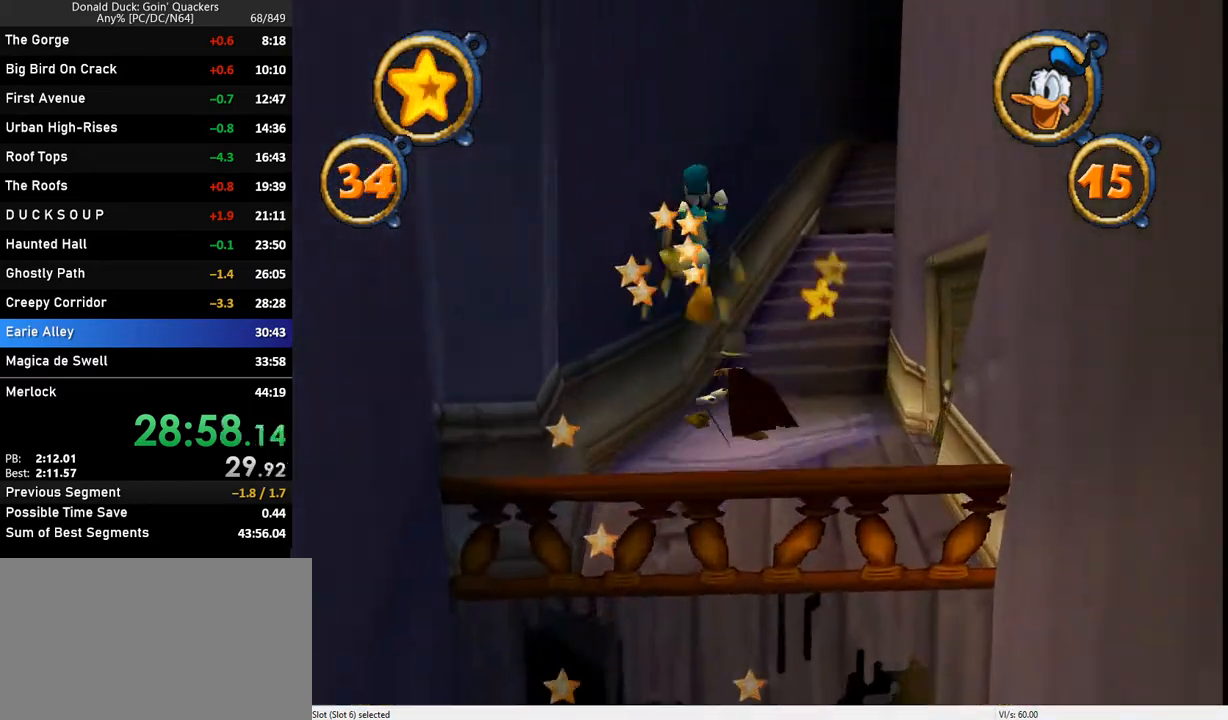
{"keys": ["up"], "events": [[33, "right", "down"], [200, "right", "up"], [367, "z", "down"], [467, "z", "up"]]}
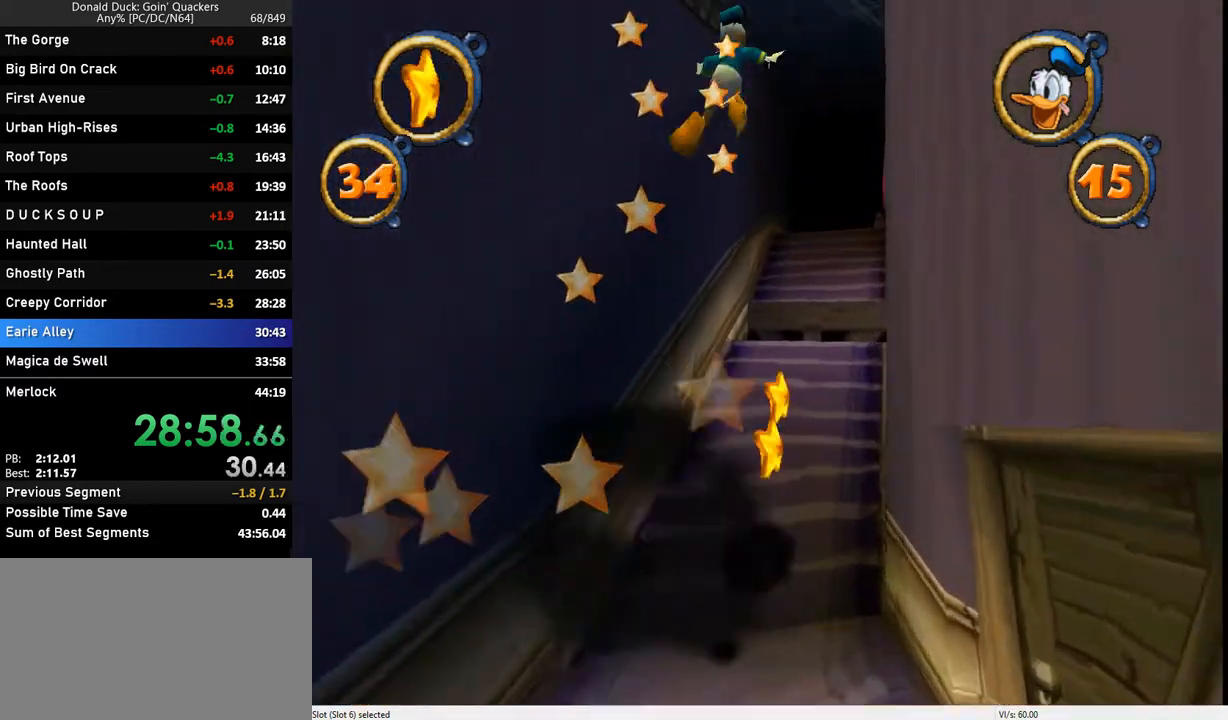
{"keys": ["up"], "events": []}
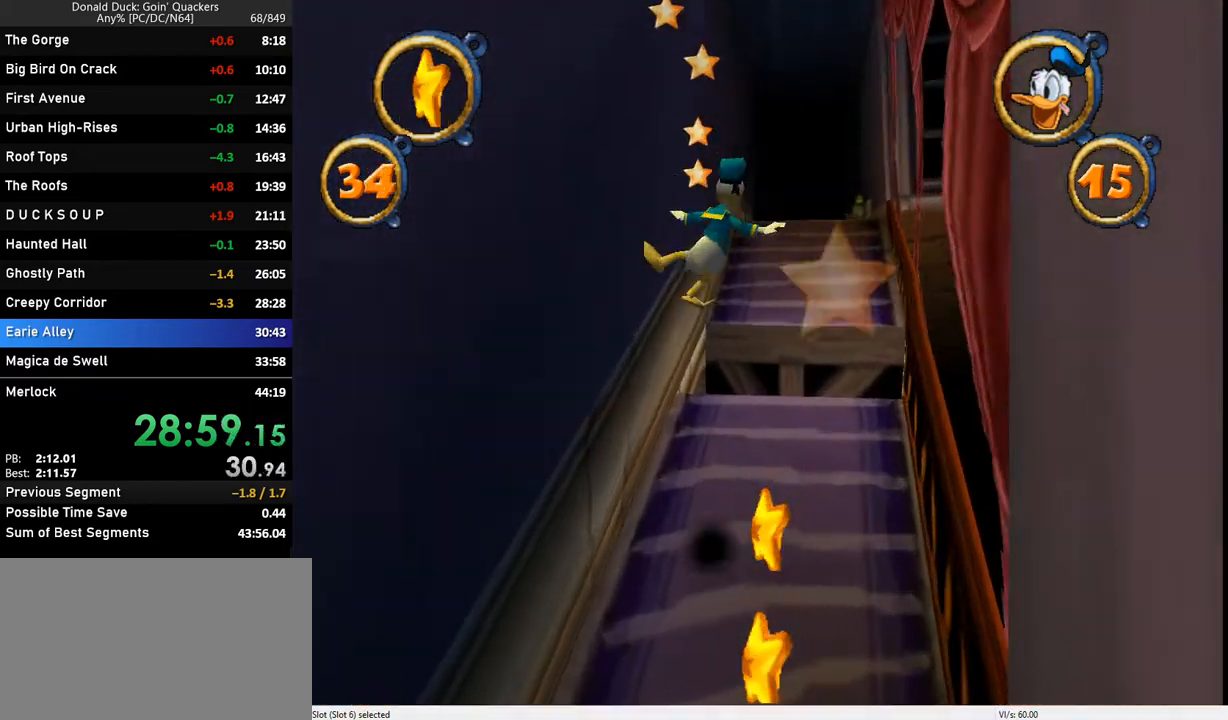
{"keys": ["up"], "events": [[233, "z", "down"], [300, "right", "down"], [400, "right", "up"], [400, "z", "up"]]}
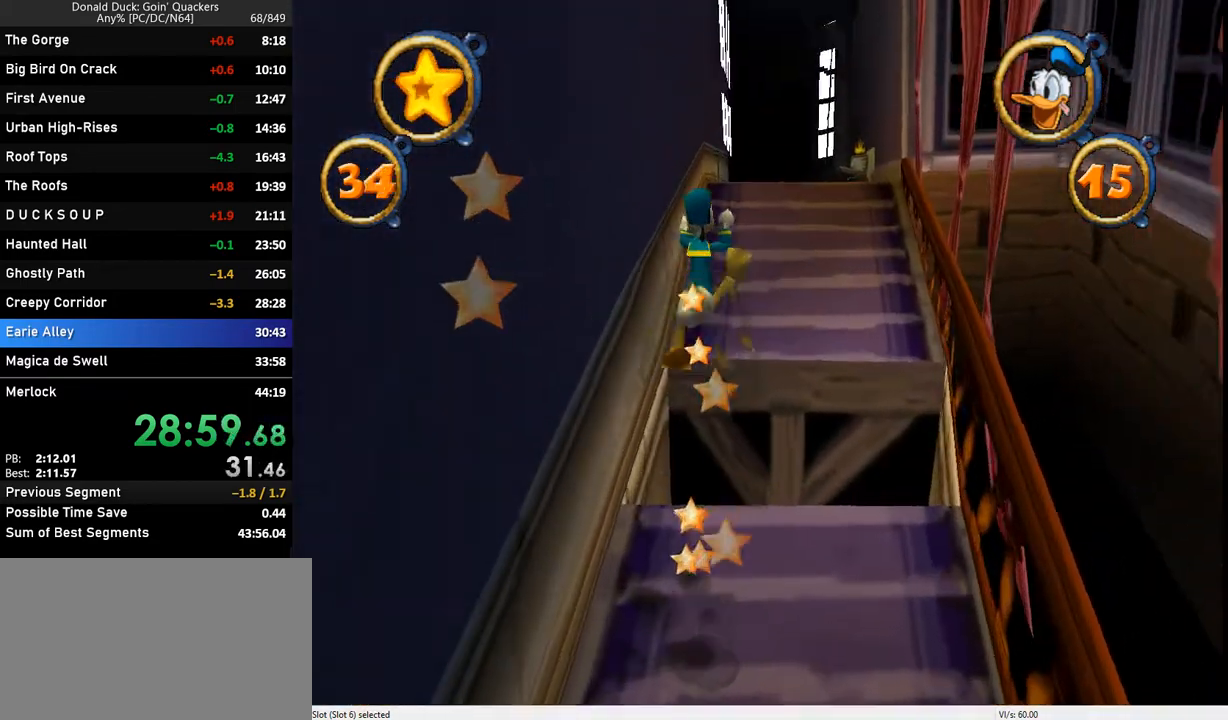
{"keys": ["up"], "events": [[200, "z", "down"], [267, "z", "up"]]}